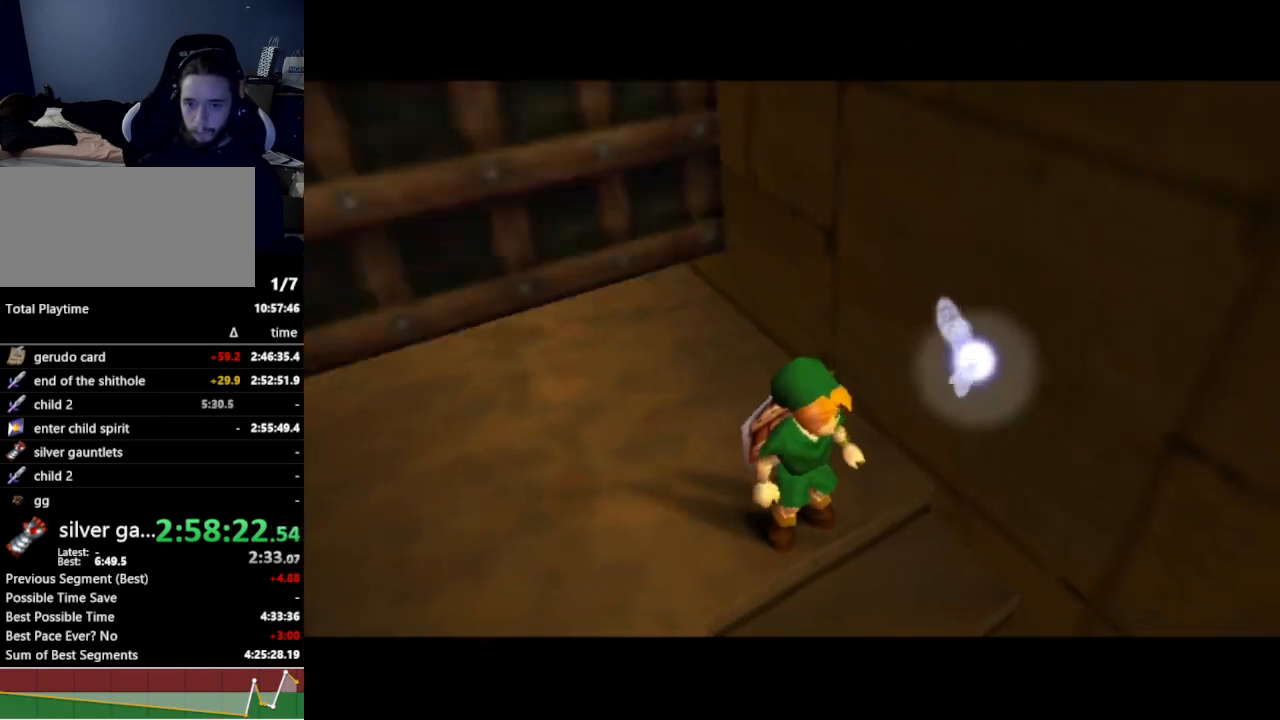
Gameplay with a controller (Nintendo layout); each line is a JSON object with the inputs held at the frame after it. "events" lists button and stick changes between this image and that frame as [ms after this image, input, new state], when the widget could be followed in between. Not read: L3 R3.
{"buttons": [], "left_stick": "up", "right_stick": "center", "events": []}
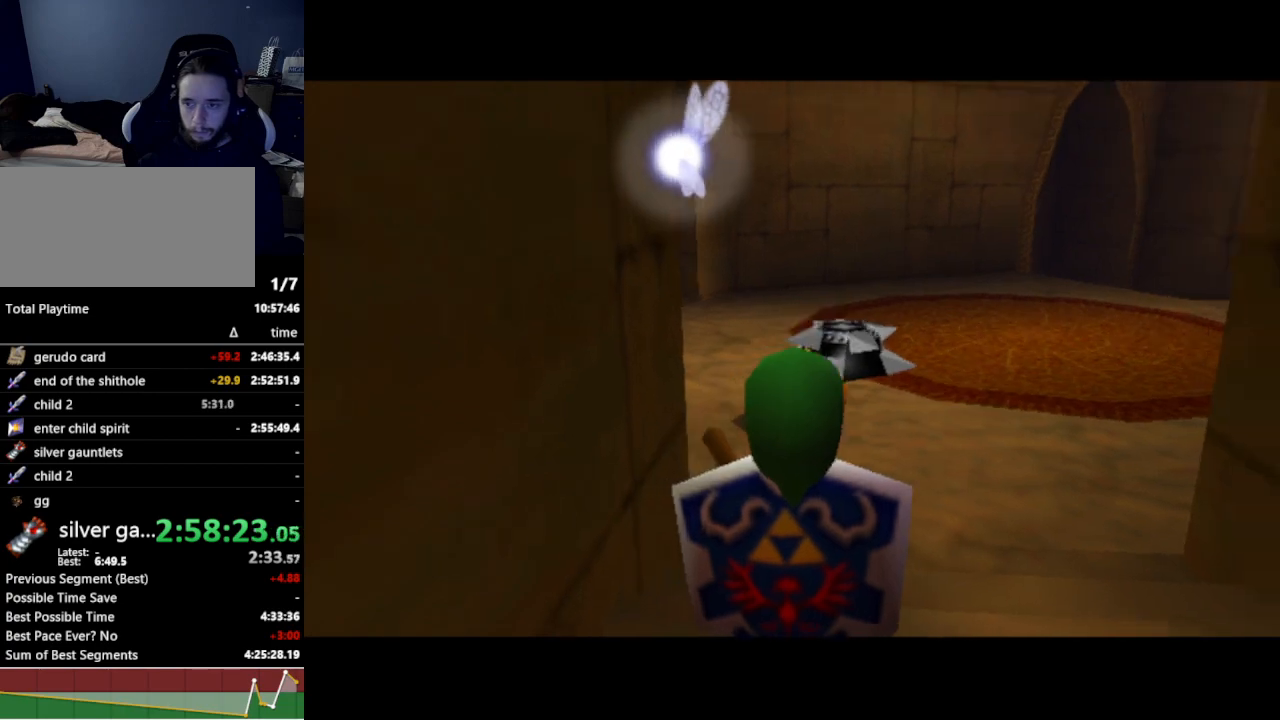
{"buttons": [], "left_stick": "up", "right_stick": "center", "events": [[100, "A", "down"], [267, "A", "up"]]}
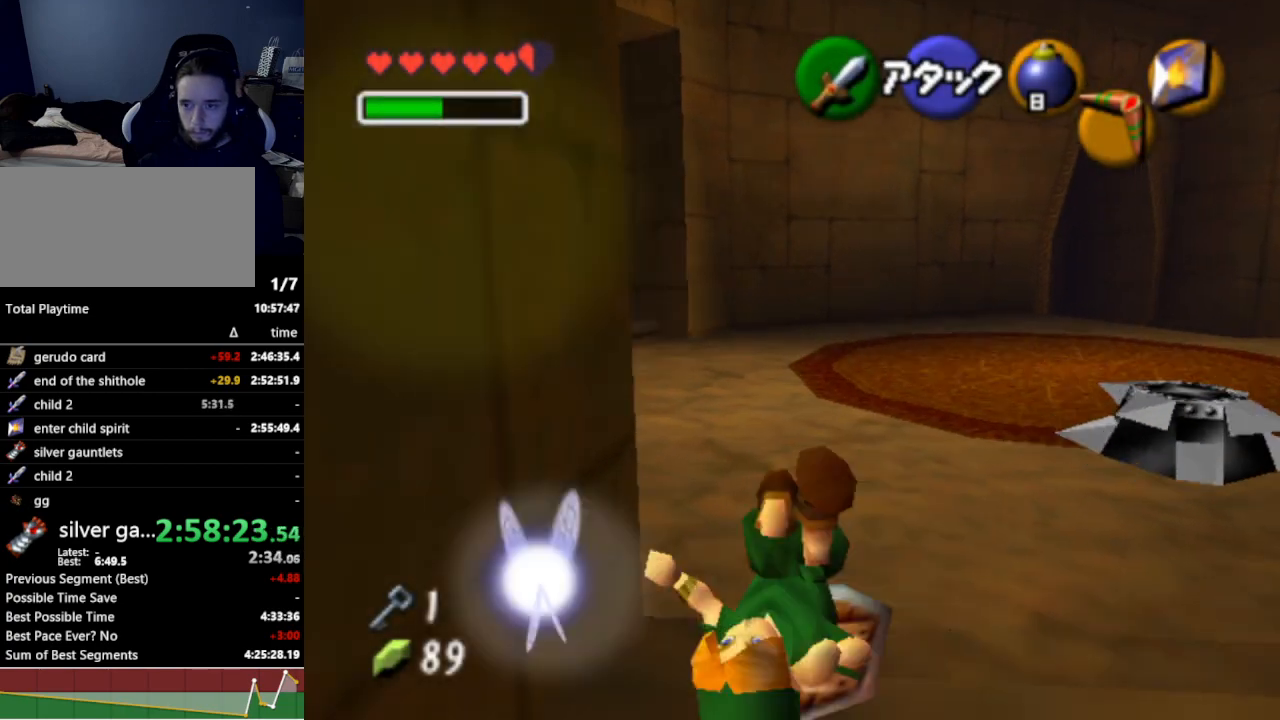
{"buttons": [], "left_stick": "up-left", "right_stick": "center", "events": [[67, "left_stick", "up-left"], [267, "A", "down"], [367, "A", "up"]]}
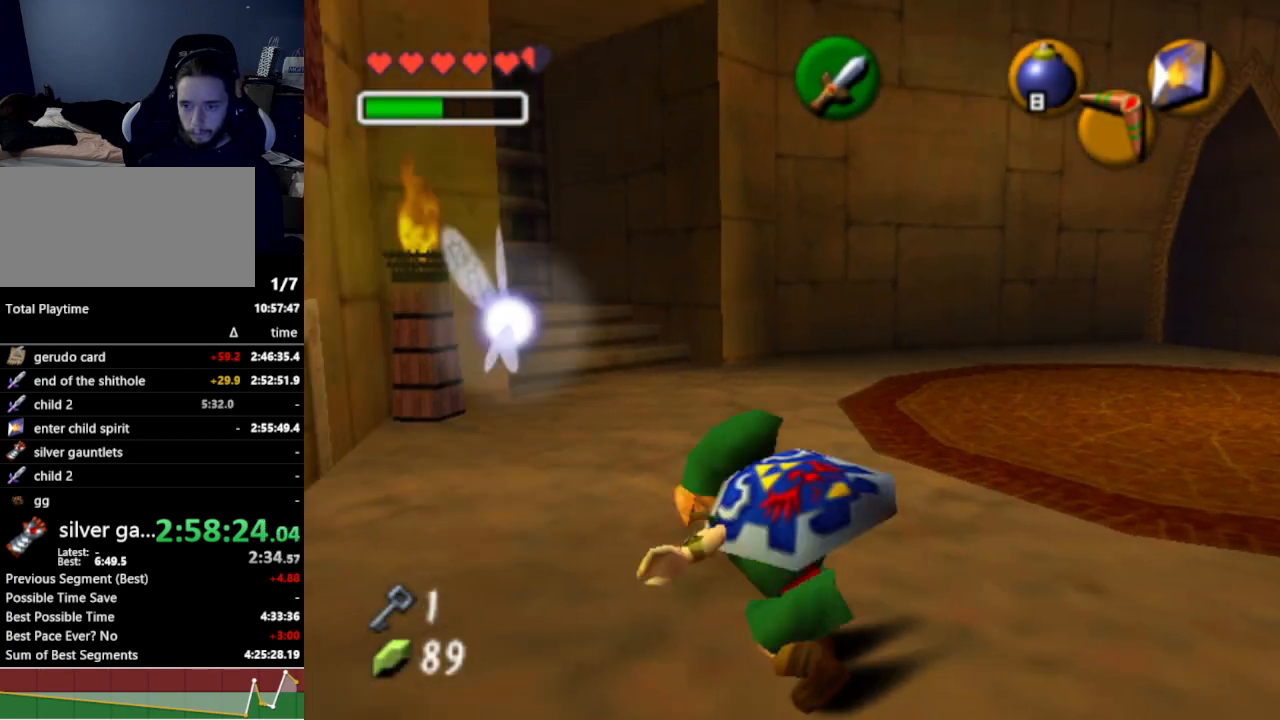
{"buttons": [], "left_stick": "left", "right_stick": "center", "events": [[433, "left_stick", "left"]]}
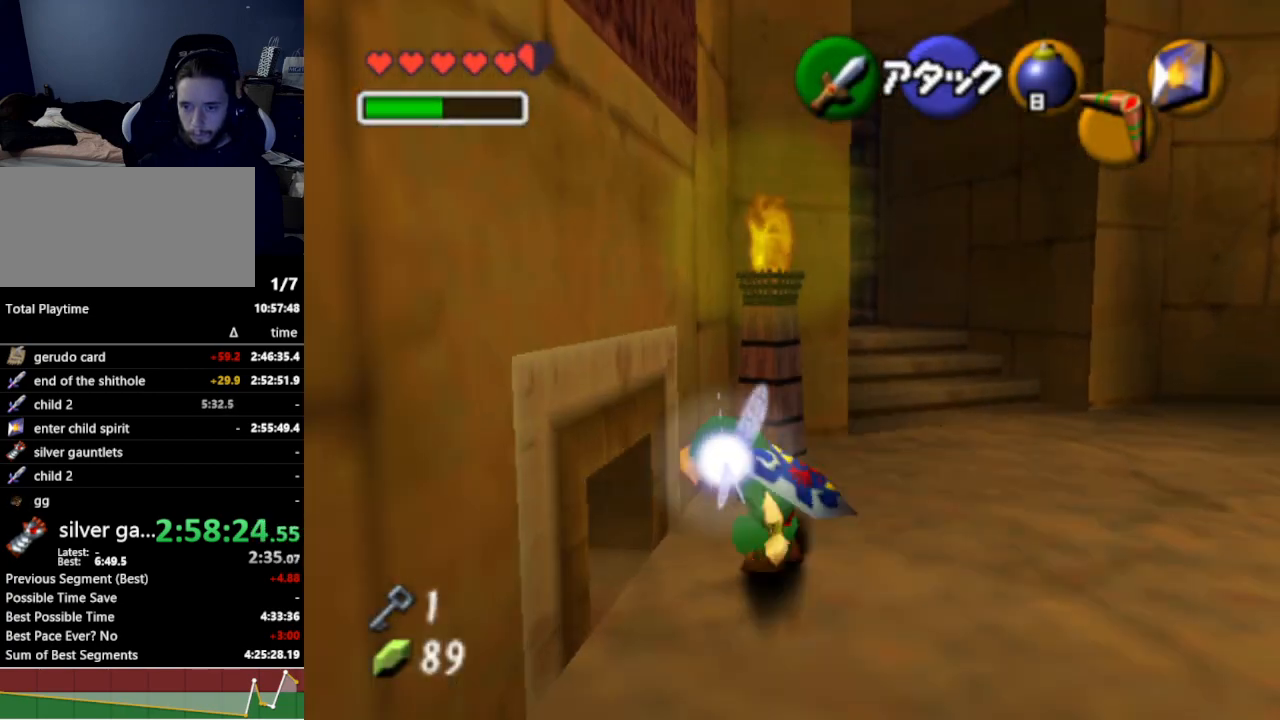
{"buttons": [], "left_stick": "up", "right_stick": "center", "events": [[67, "left_stick", "down-left"], [167, "left_stick", "center"], [200, "A", "down"], [333, "A", "up"], [433, "left_stick", "up"]]}
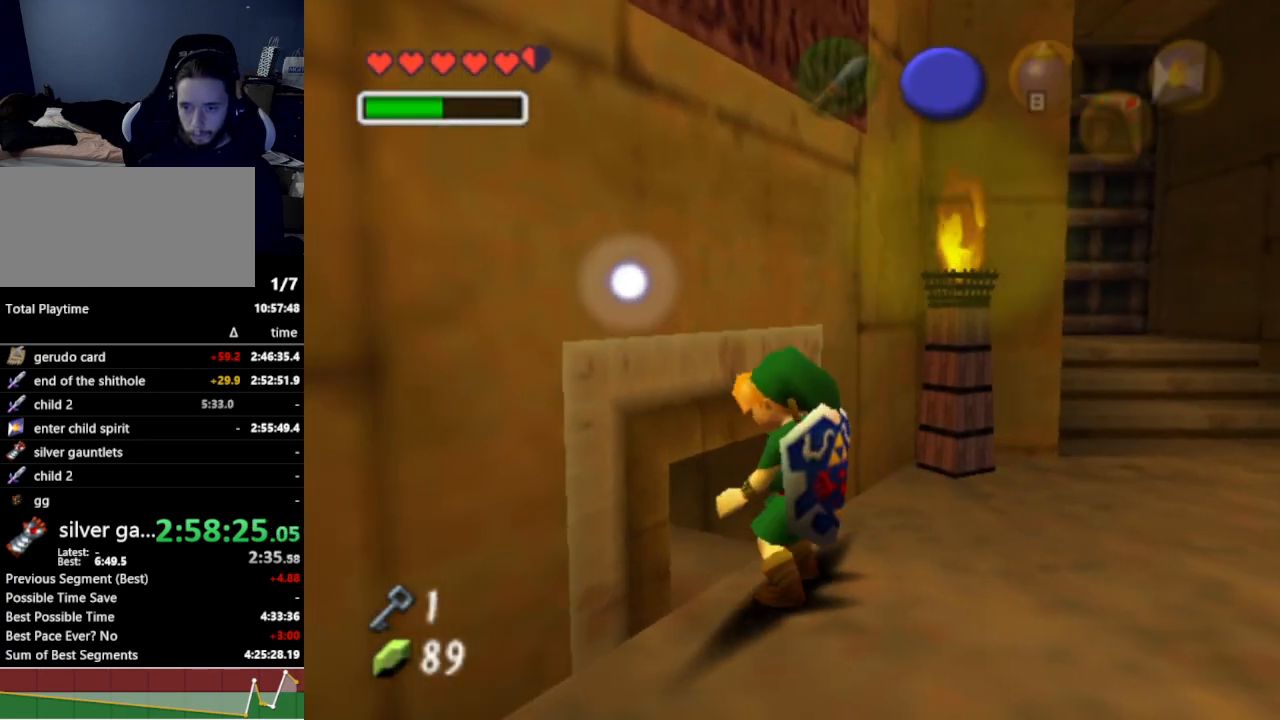
{"buttons": [], "left_stick": "up", "right_stick": "center", "events": []}
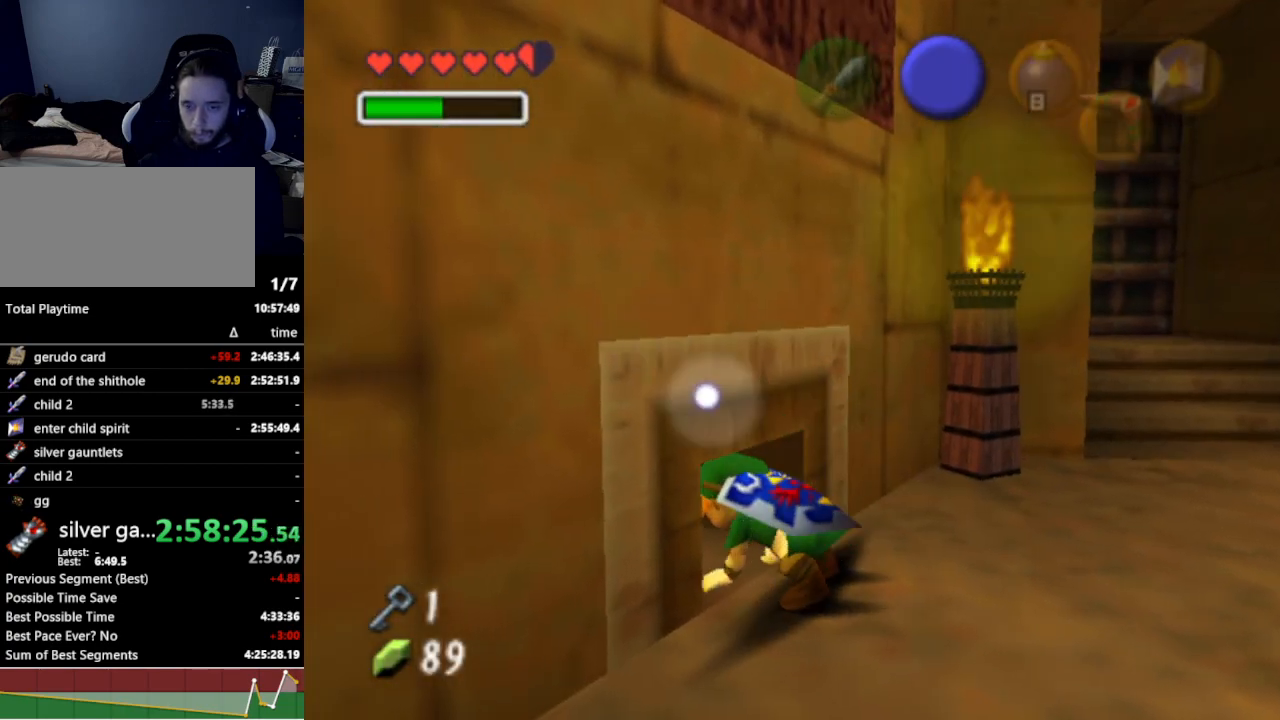
{"buttons": [], "left_stick": "up", "right_stick": "center", "events": []}
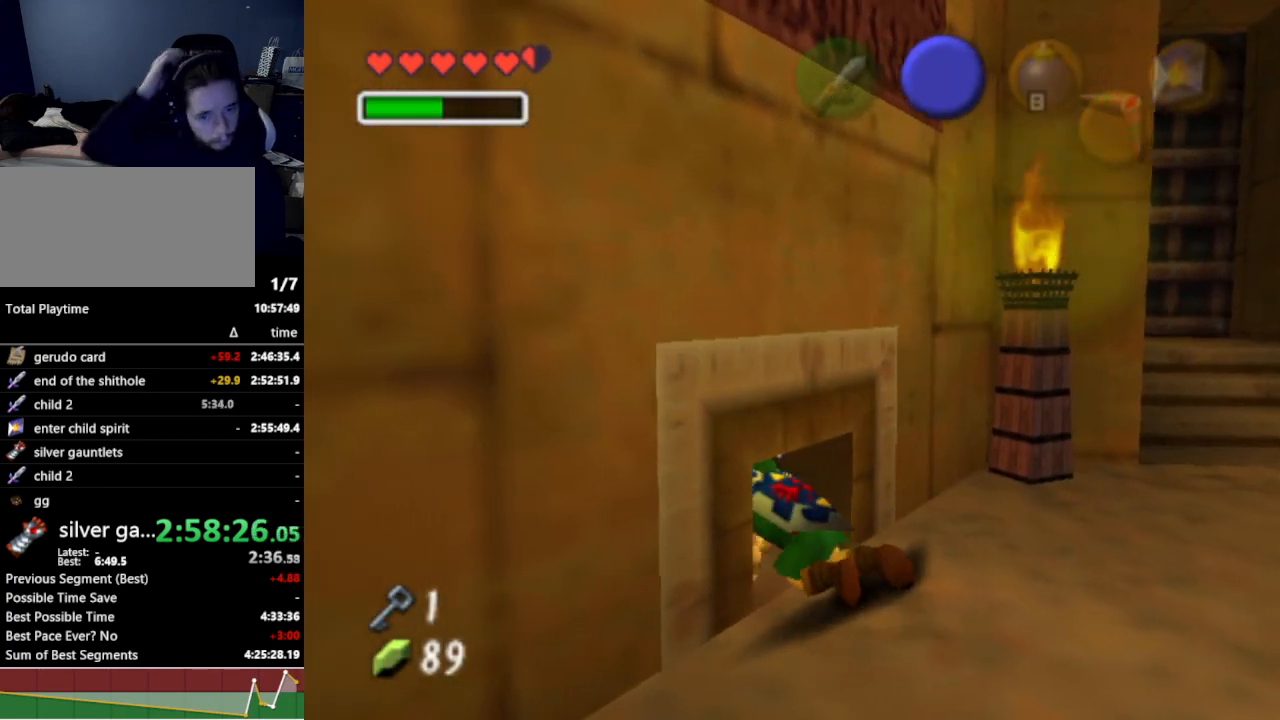
{"buttons": [], "left_stick": "up", "right_stick": "center", "events": []}
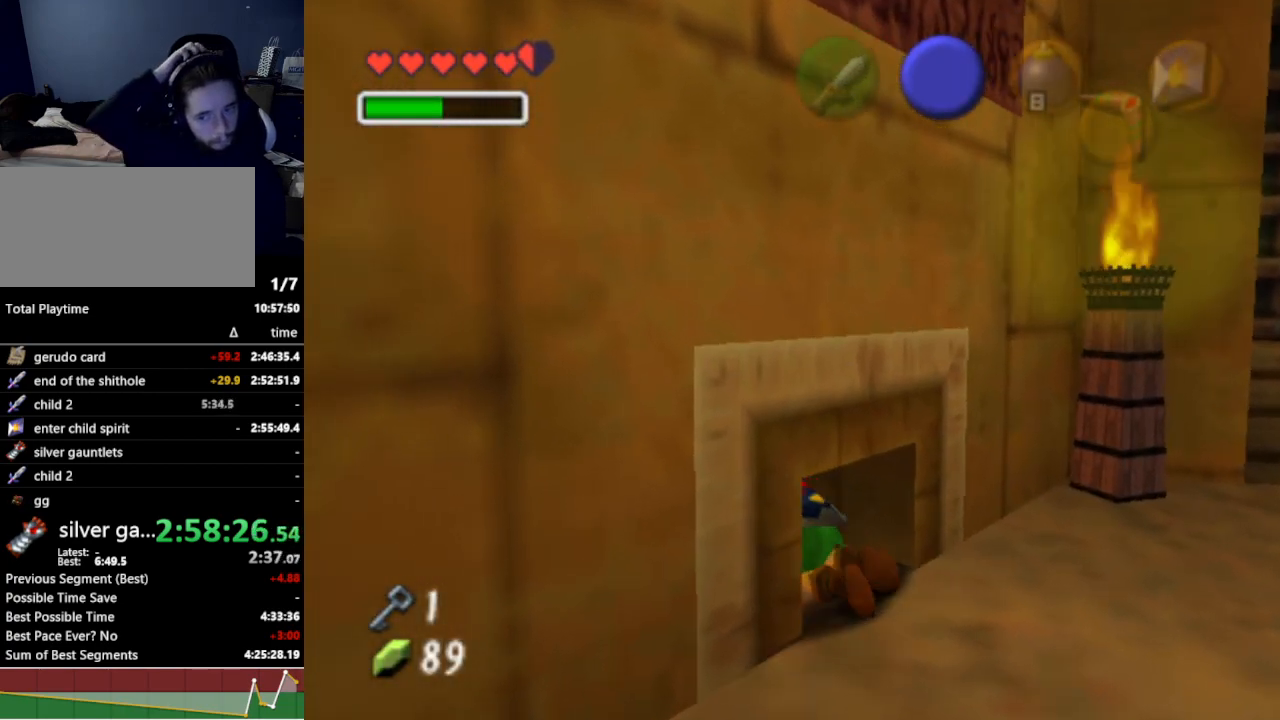
{"buttons": [], "left_stick": "up", "right_stick": "center", "events": []}
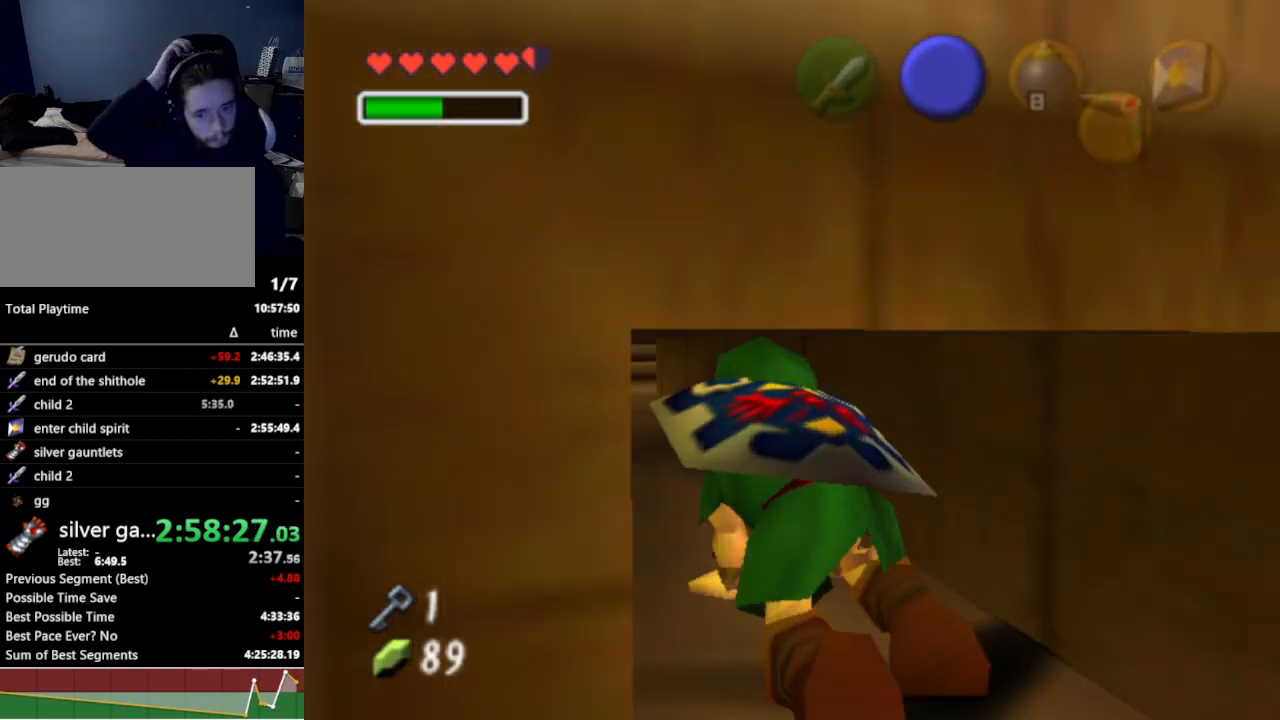
{"buttons": ["A"], "left_stick": "up", "right_stick": "center", "events": [[500, "A", "down"]]}
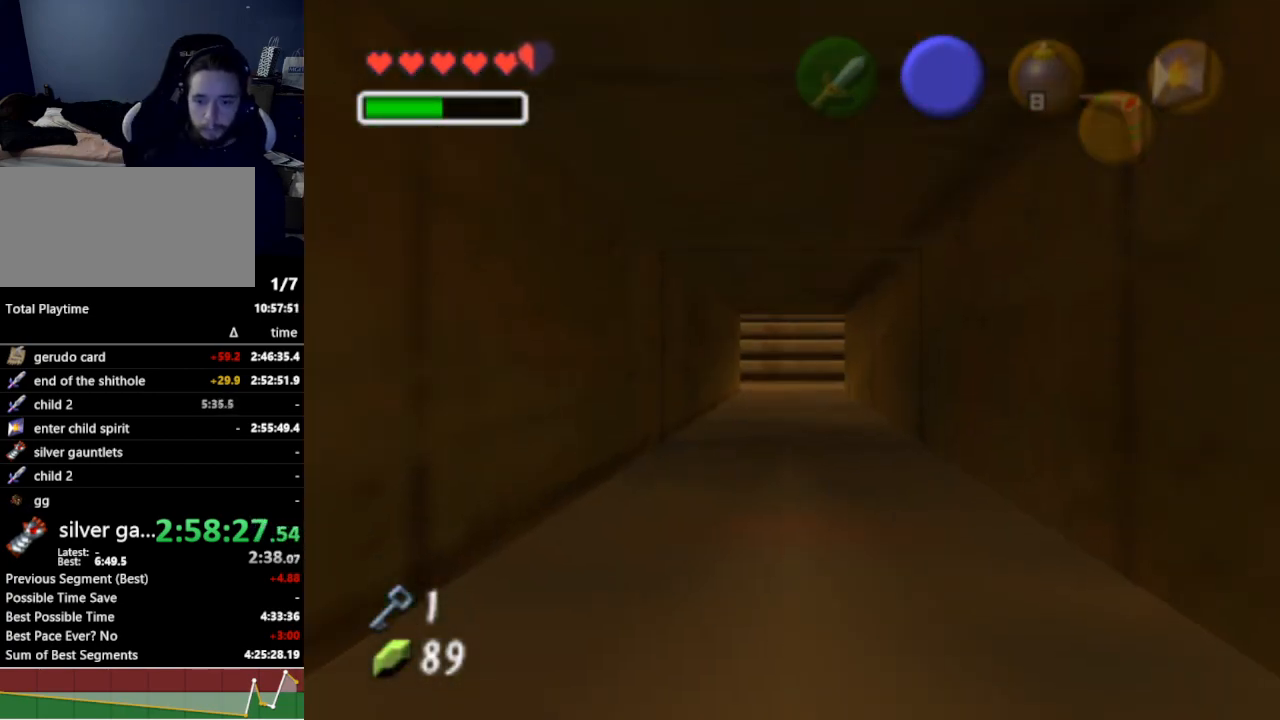
{"buttons": [], "left_stick": "up", "right_stick": "center", "events": [[67, "A", "up"]]}
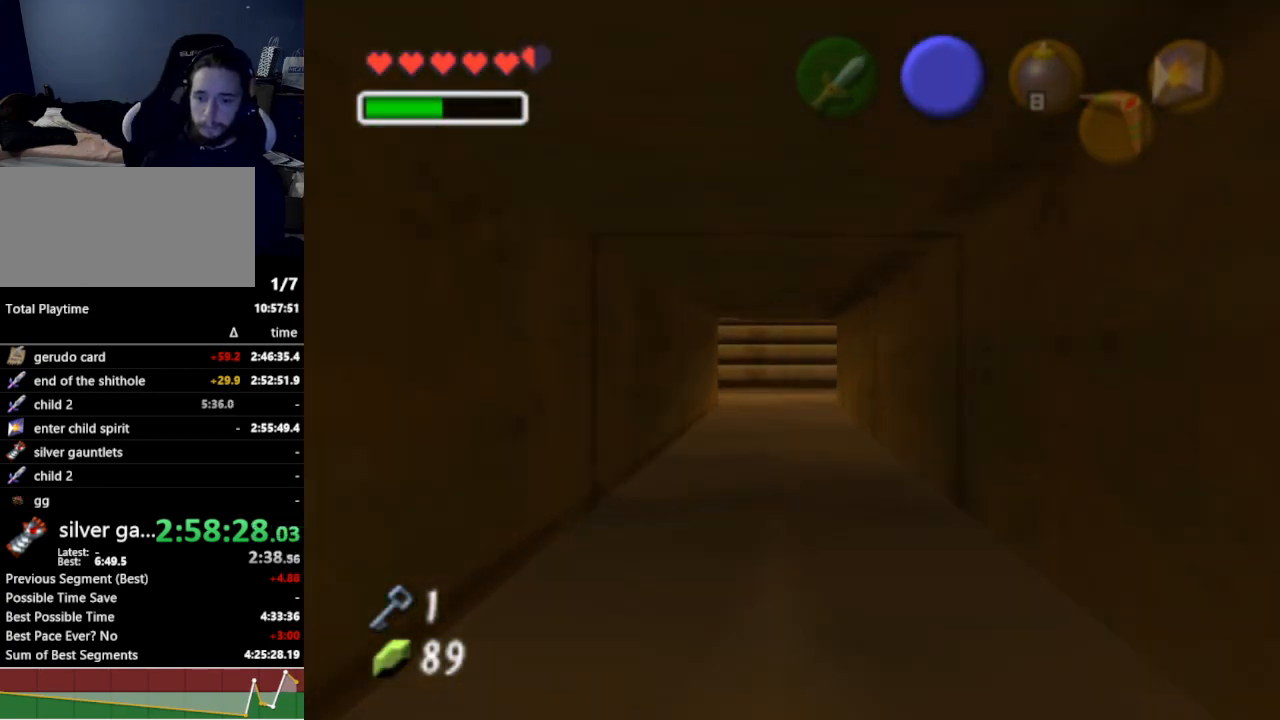
{"buttons": [], "left_stick": "up", "right_stick": "center", "events": []}
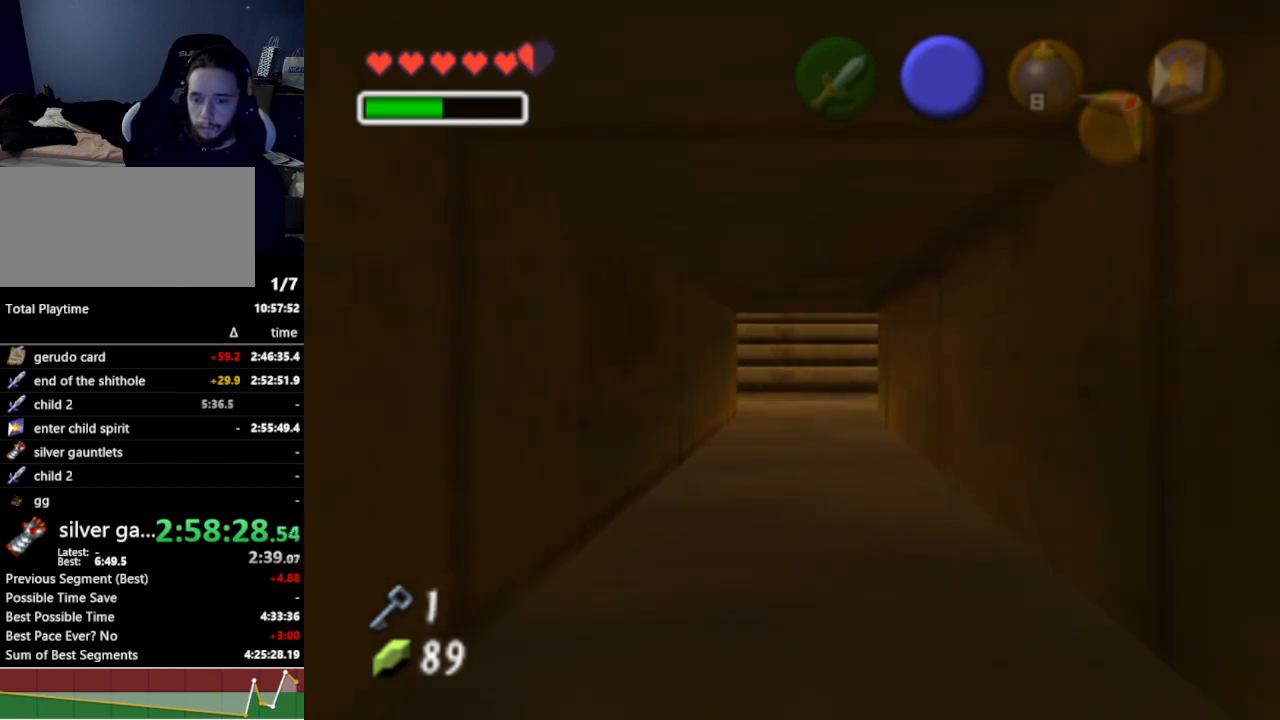
{"buttons": [], "left_stick": "up", "right_stick": "center", "events": []}
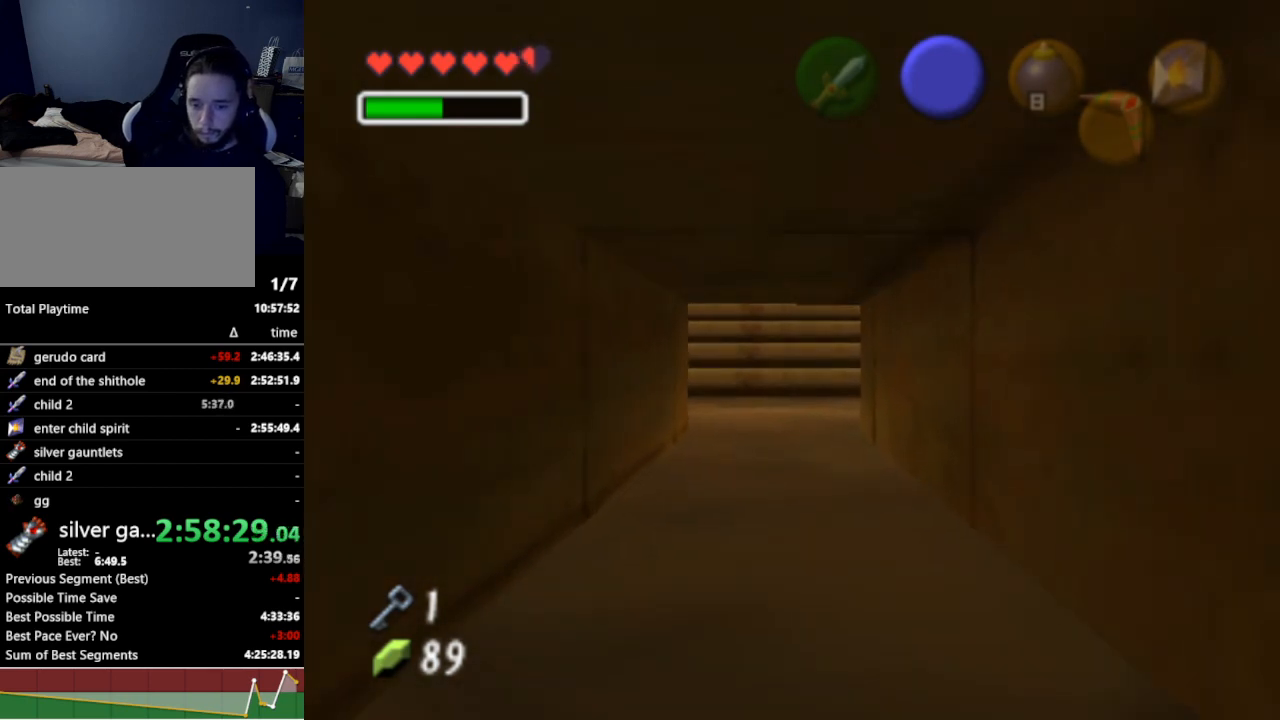
{"buttons": [], "left_stick": "up", "right_stick": "center", "events": []}
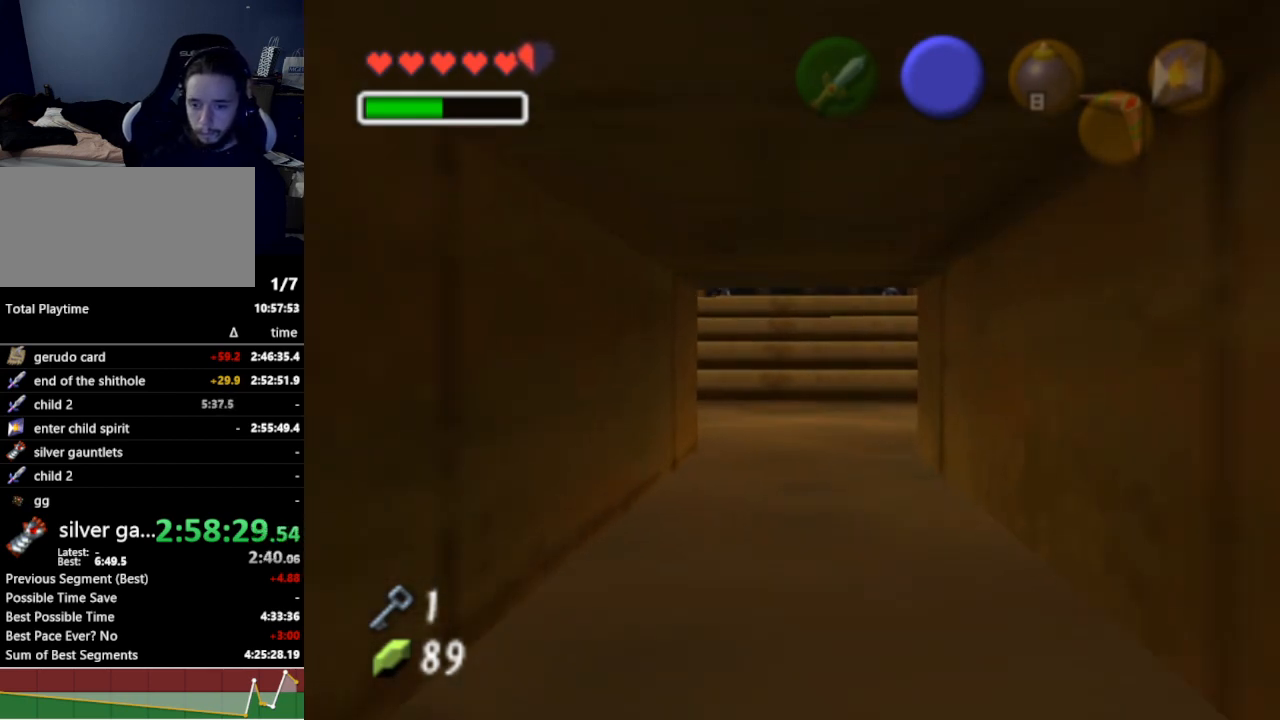
{"buttons": [], "left_stick": "up", "right_stick": "center", "events": []}
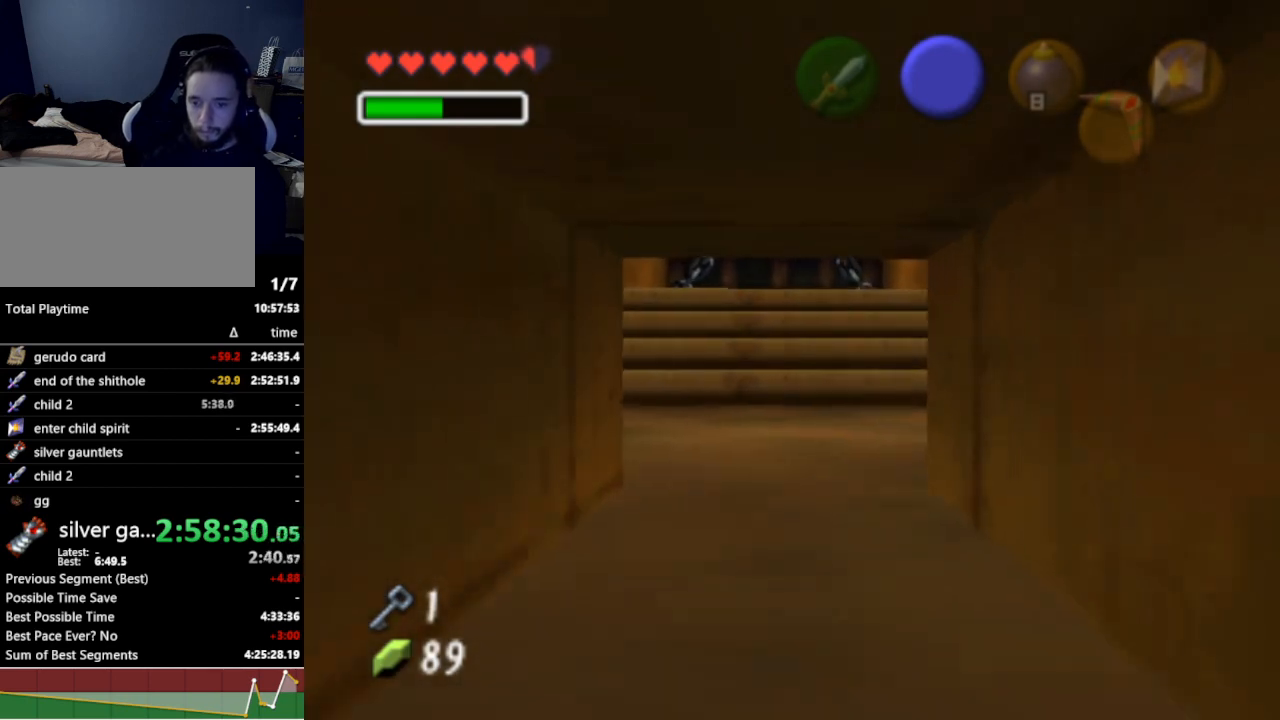
{"buttons": [], "left_stick": "up", "right_stick": "center", "events": []}
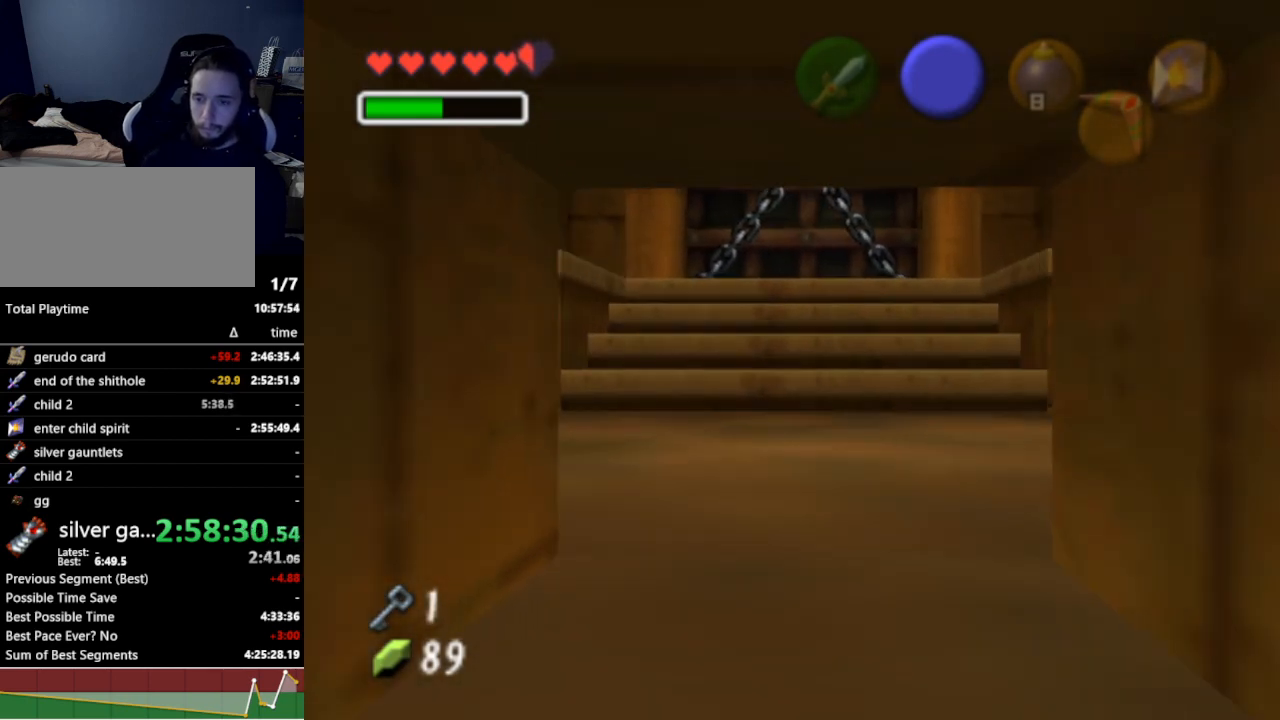
{"buttons": [], "left_stick": "up", "right_stick": "center", "events": []}
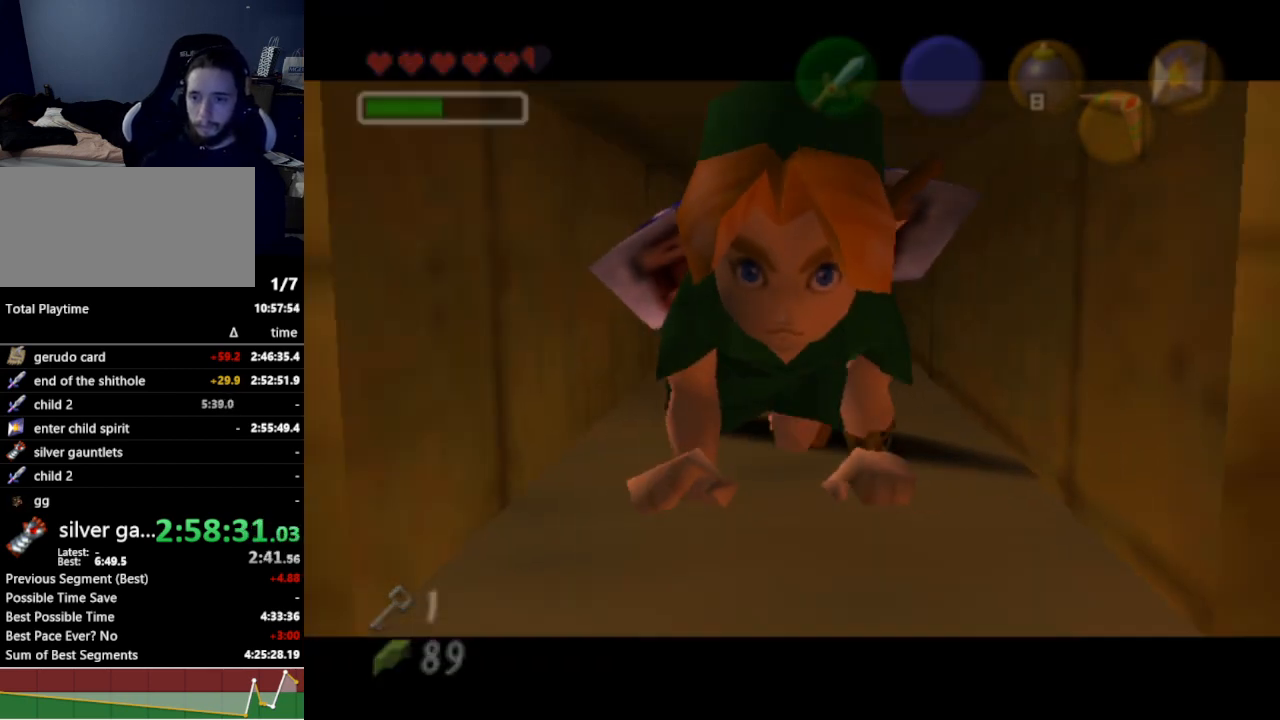
{"buttons": [], "left_stick": "down", "right_stick": "center", "events": [[167, "left_stick", "center"], [333, "left_stick", "down"]]}
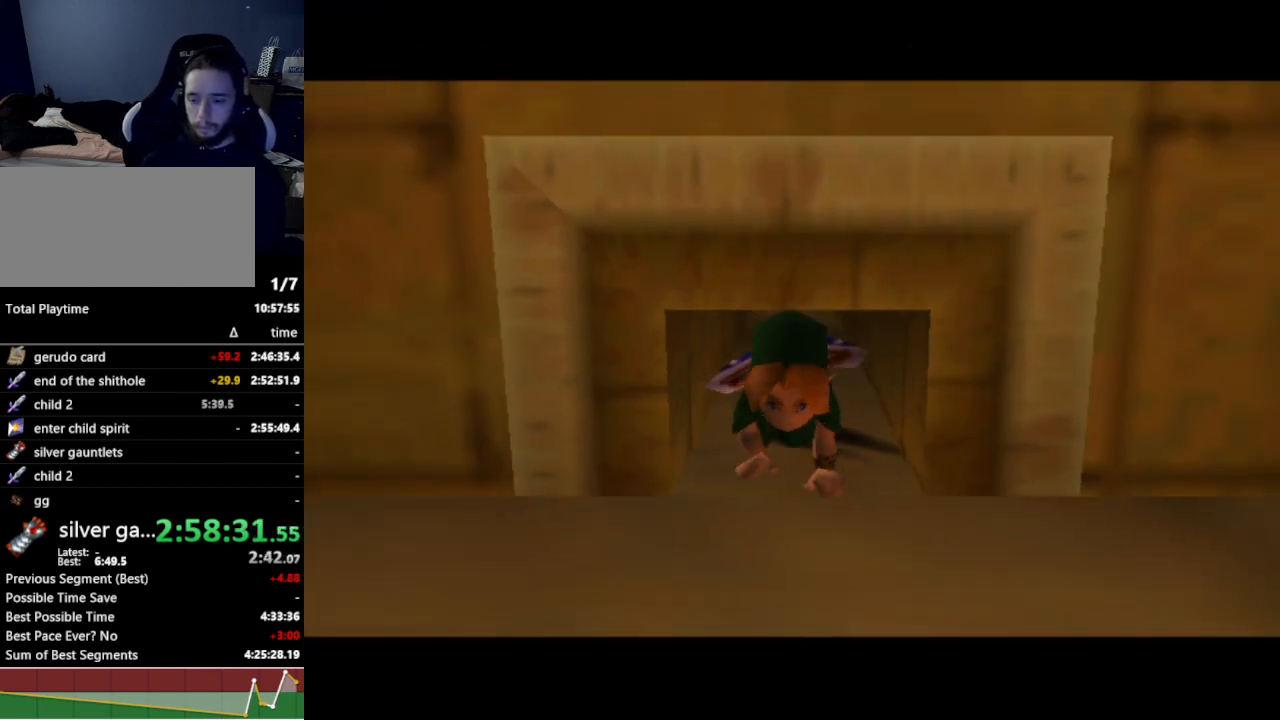
{"buttons": [], "left_stick": "down", "right_stick": "center", "events": []}
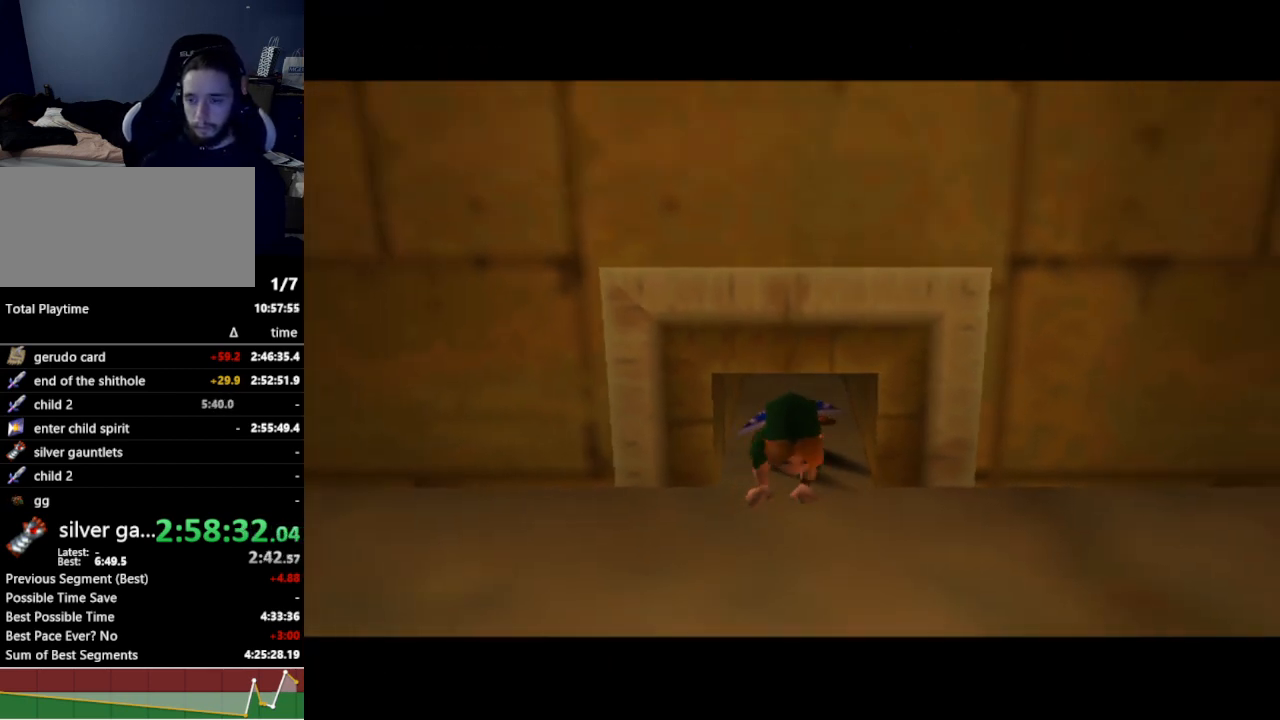
{"buttons": [], "left_stick": "down", "right_stick": "center", "events": []}
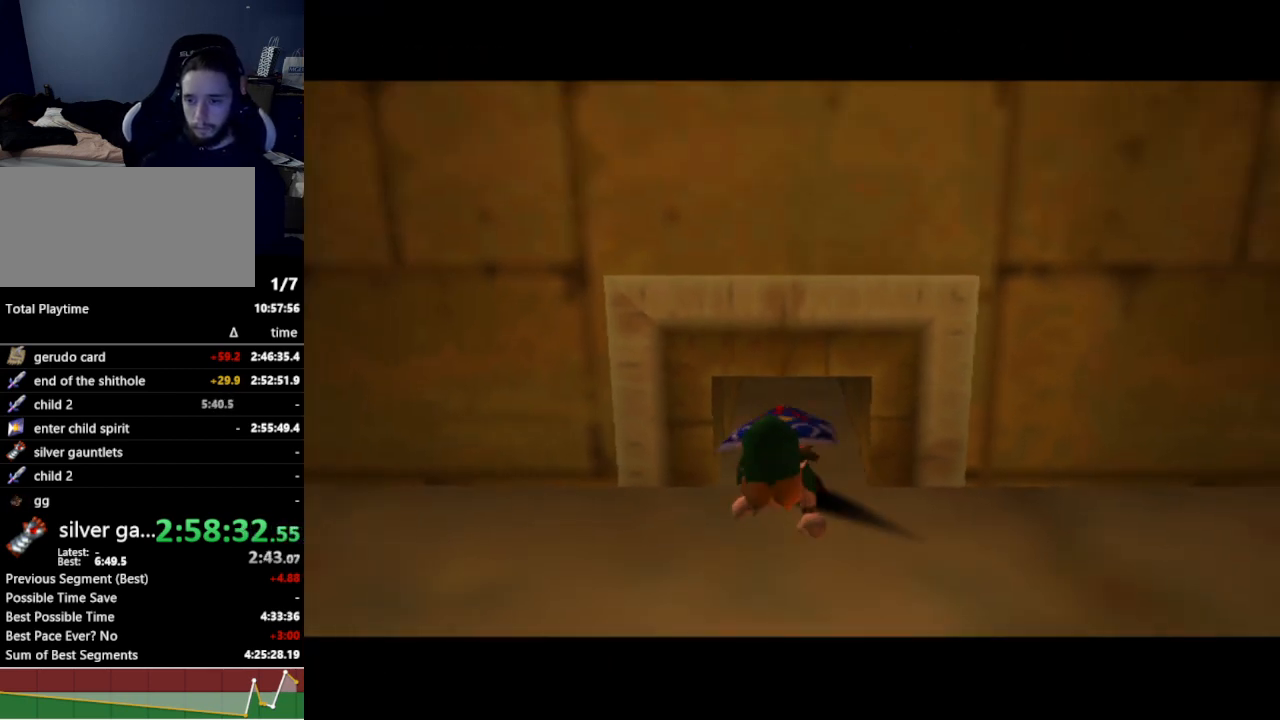
{"buttons": [], "left_stick": "down", "right_stick": "center", "events": []}
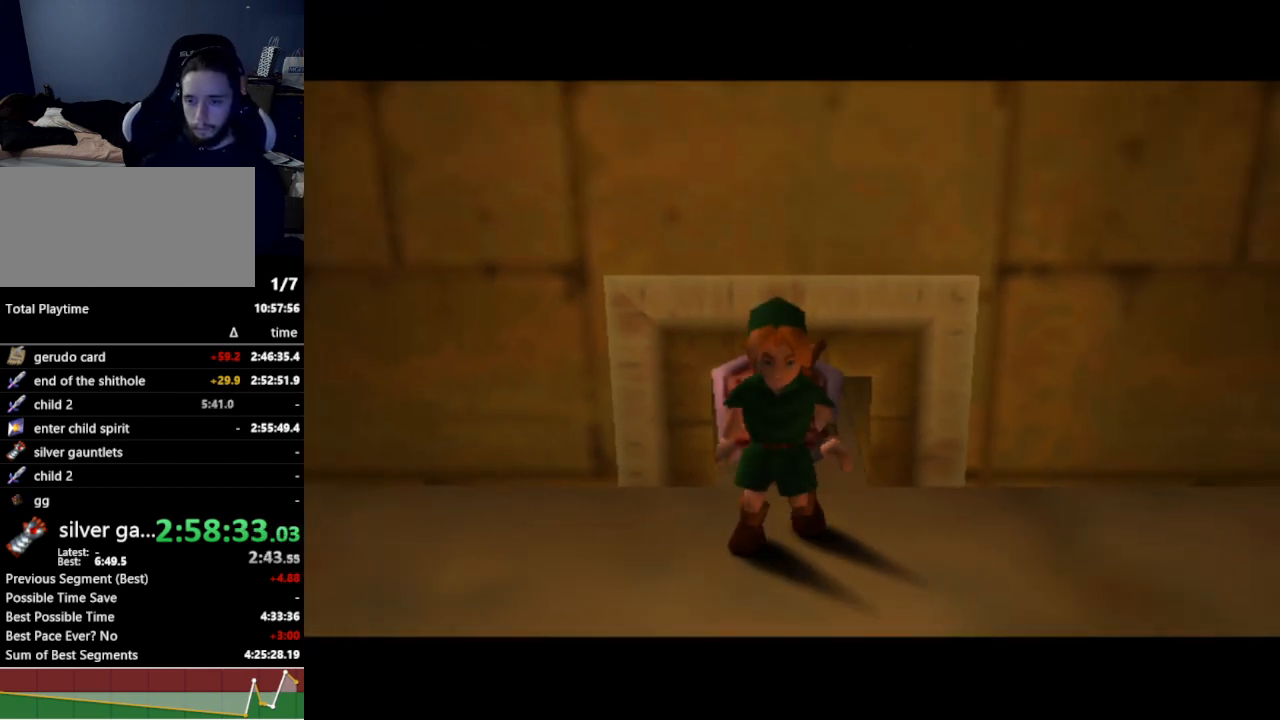
{"buttons": ["A"], "left_stick": "down", "right_stick": "center", "events": [[433, "A", "down"]]}
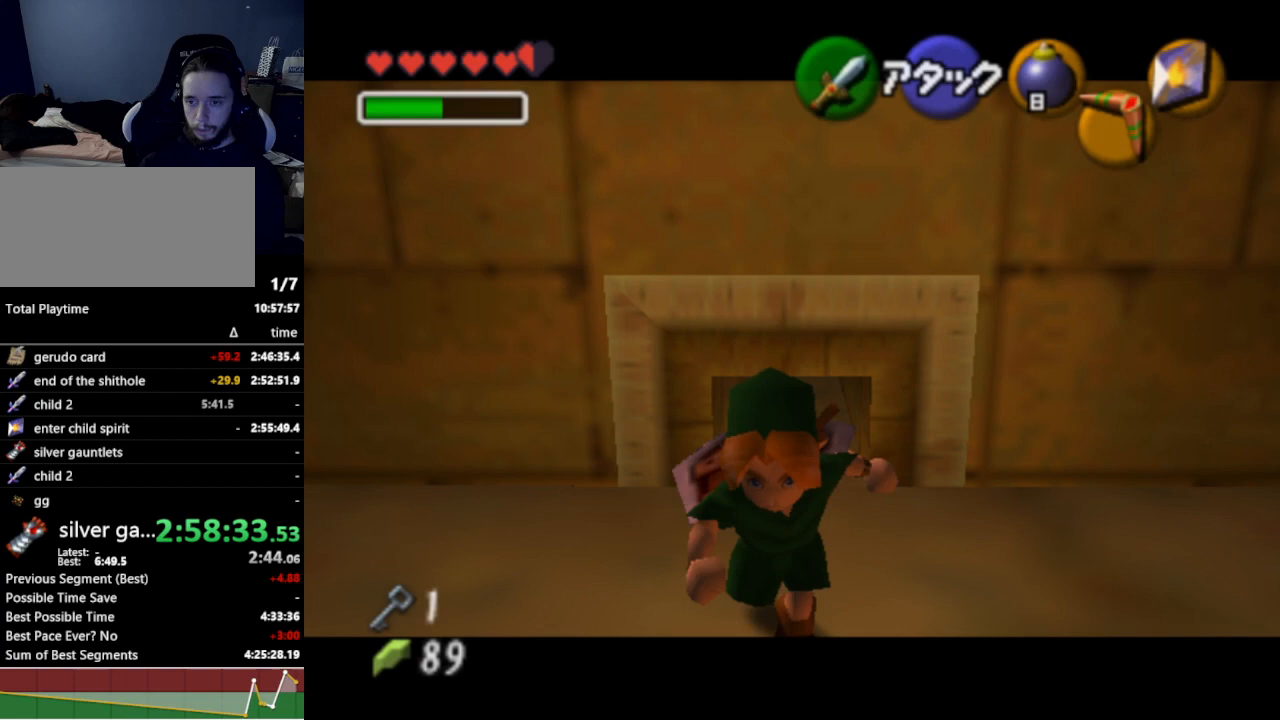
{"buttons": [], "left_stick": "down", "right_stick": "center", "events": [[67, "A", "up"]]}